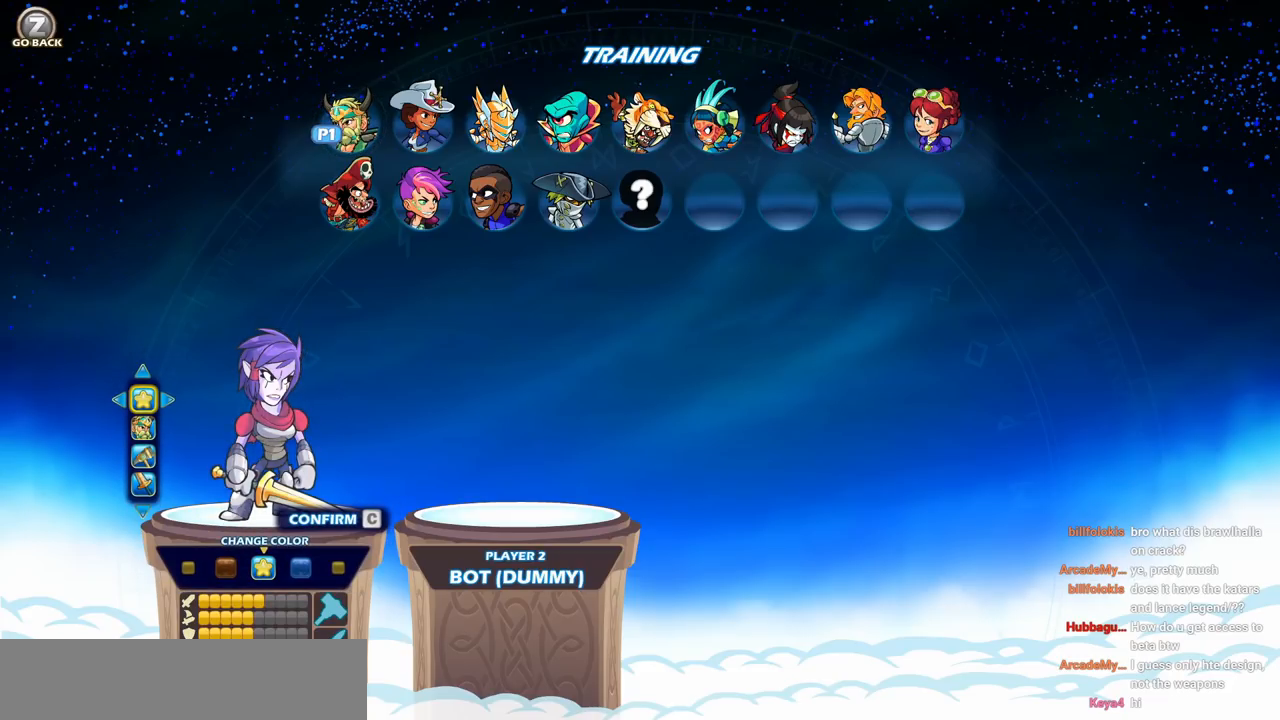
Gameplay with keyboard; each line is a JSON object with the keys held at the frame after it. "events" lists presses ("down") and releases ("up") of "a", "d", "i", "k", "o", "p", "s", "space" and "w" between this image and that frame as [ms after this image, input, new state], when the widget could be followed in between. No other keys are recorded. Mouse input is not recorded.
{"keys": [], "events": []}
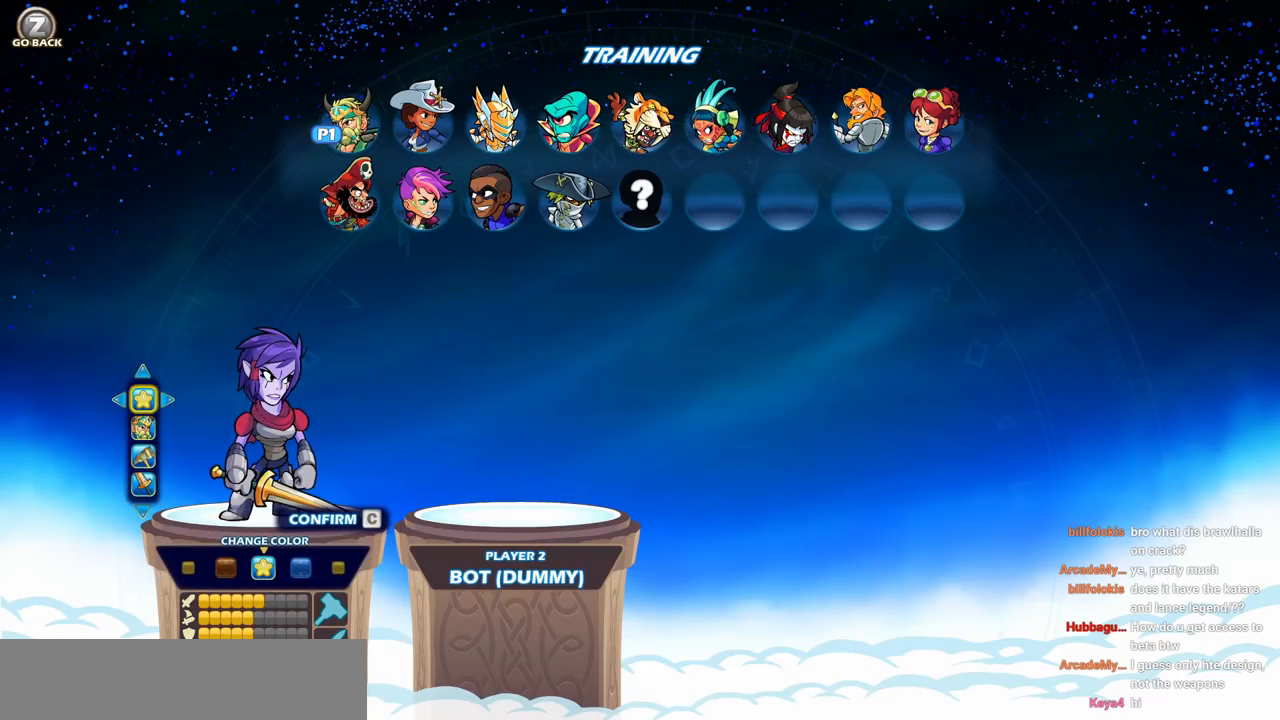
{"keys": [], "events": [[100, "k", "down"], [183, "k", "up"], [200, "d", "down"], [283, "d", "up"], [367, "d", "down"], [450, "d", "up"]]}
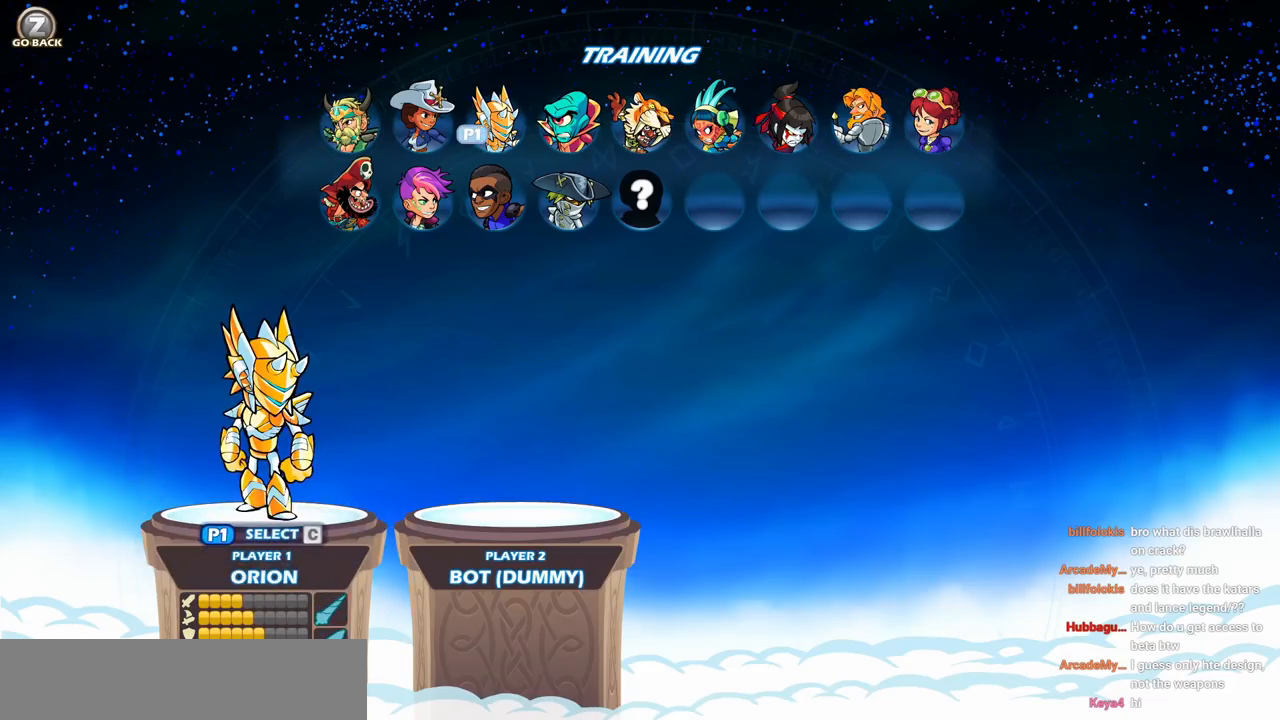
{"keys": [], "events": [[250, "d", "down"], [400, "d", "up"]]}
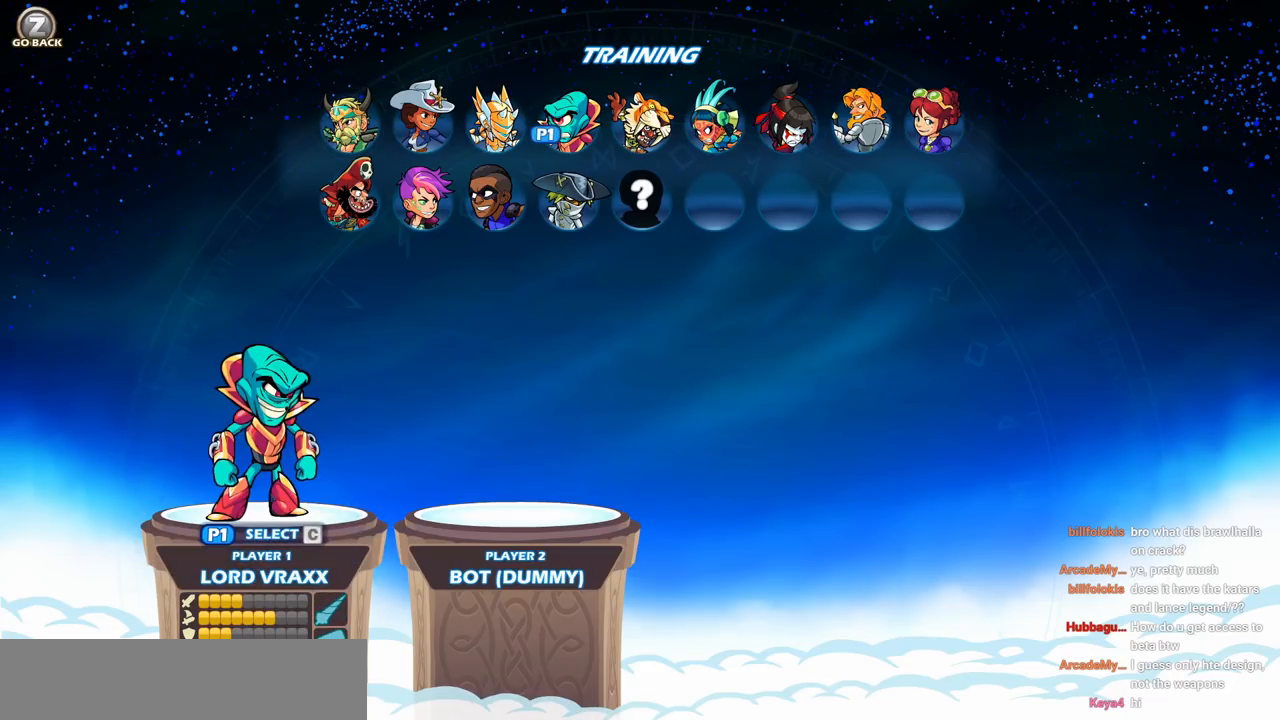
{"keys": [], "events": [[50, "a", "down"], [117, "a", "up"], [167, "o", "down"], [250, "o", "up"]]}
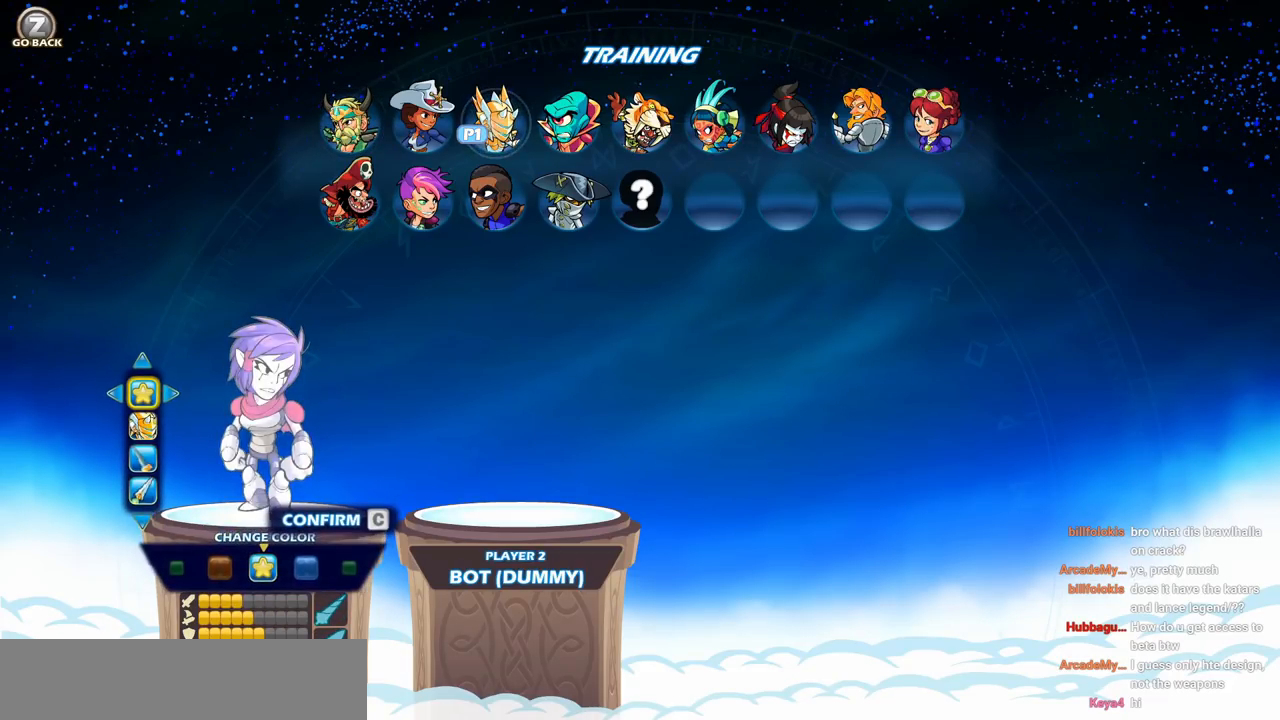
{"keys": [], "events": []}
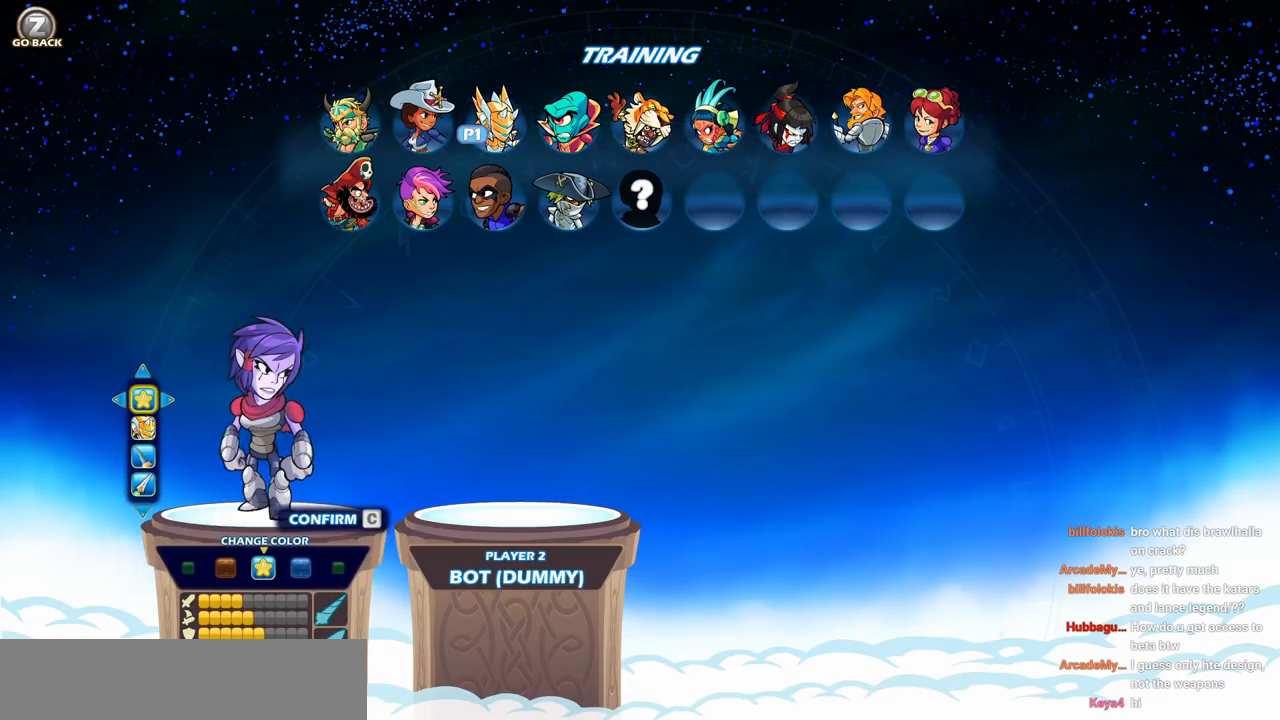
{"keys": [], "events": []}
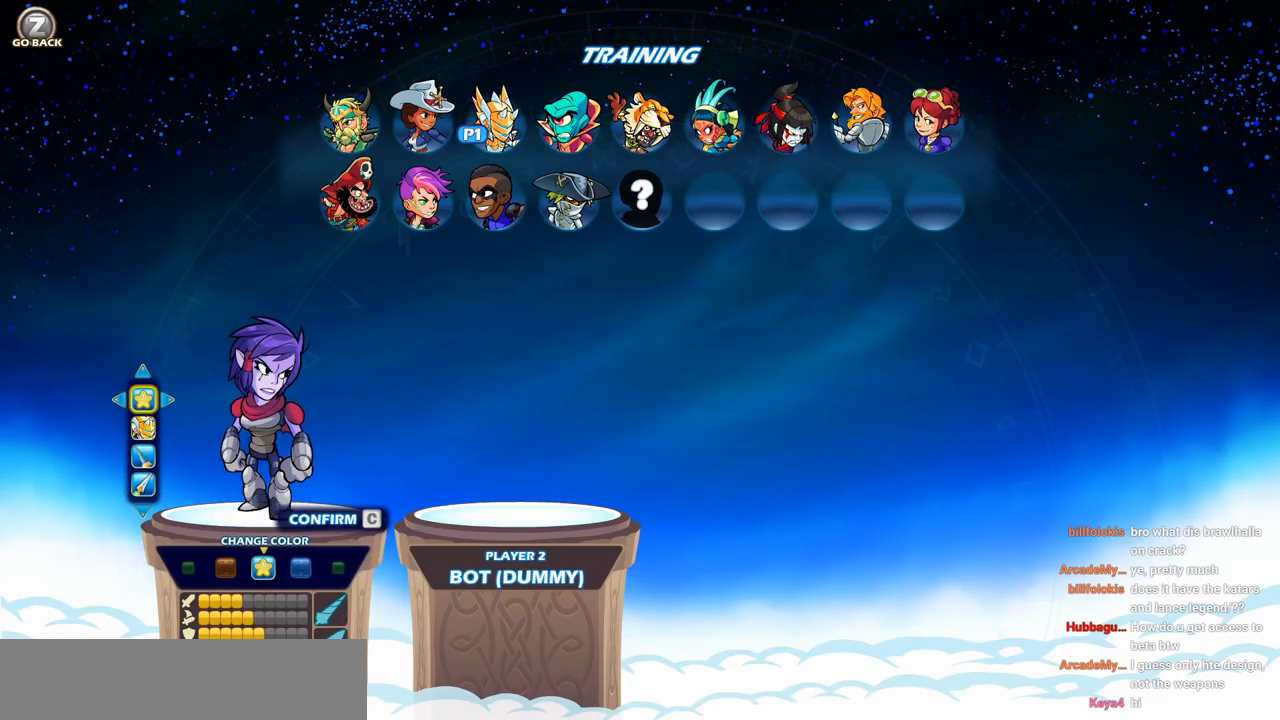
{"keys": [], "events": []}
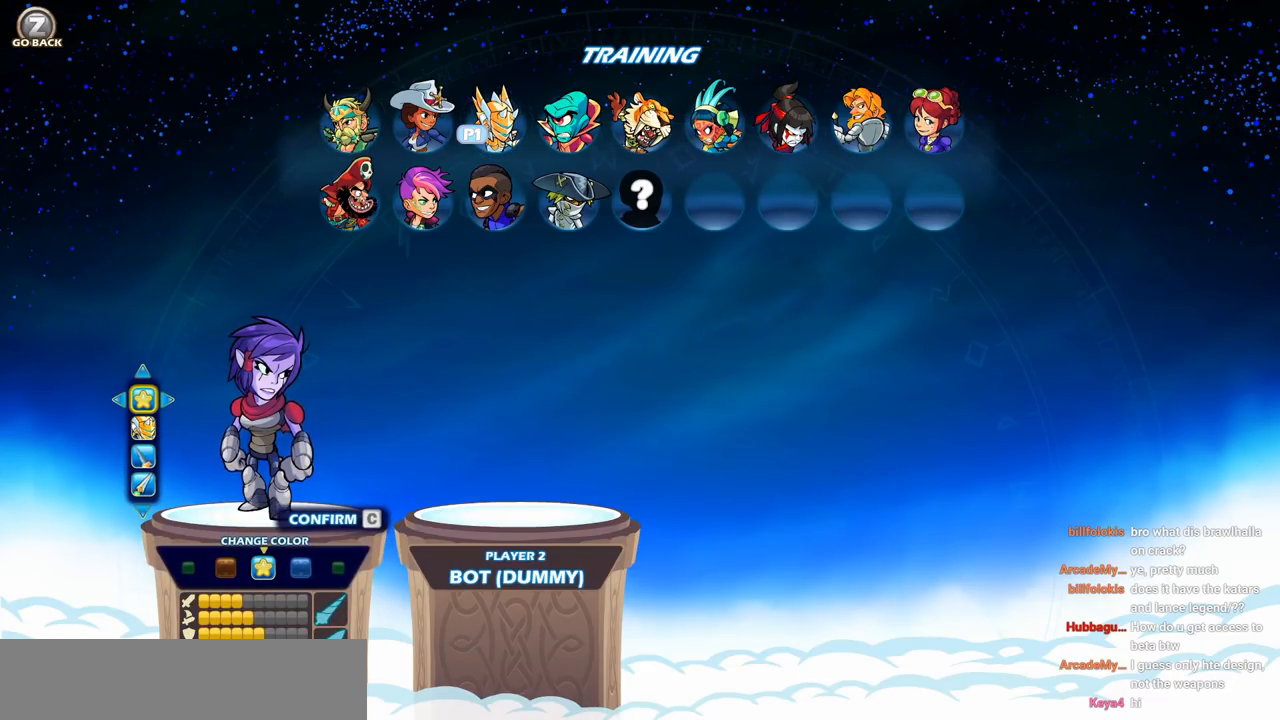
{"keys": [], "events": [[150, "o", "down"], [217, "o", "up"]]}
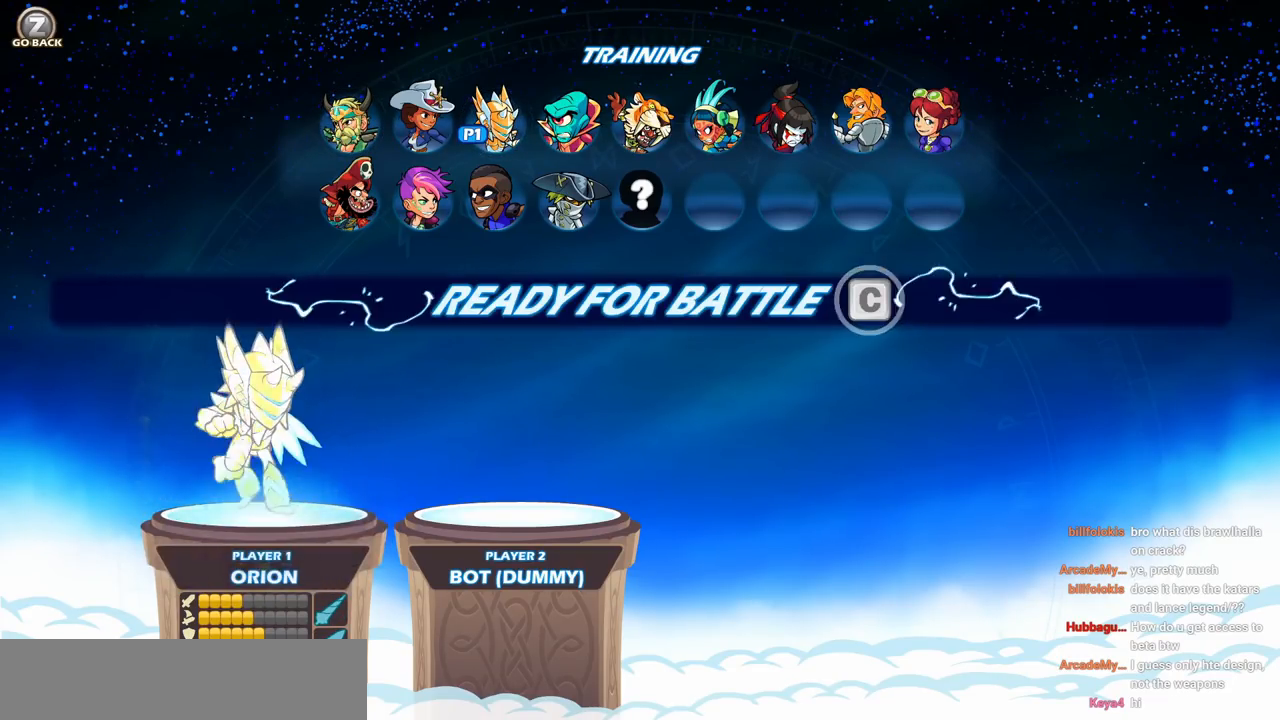
{"keys": [], "events": []}
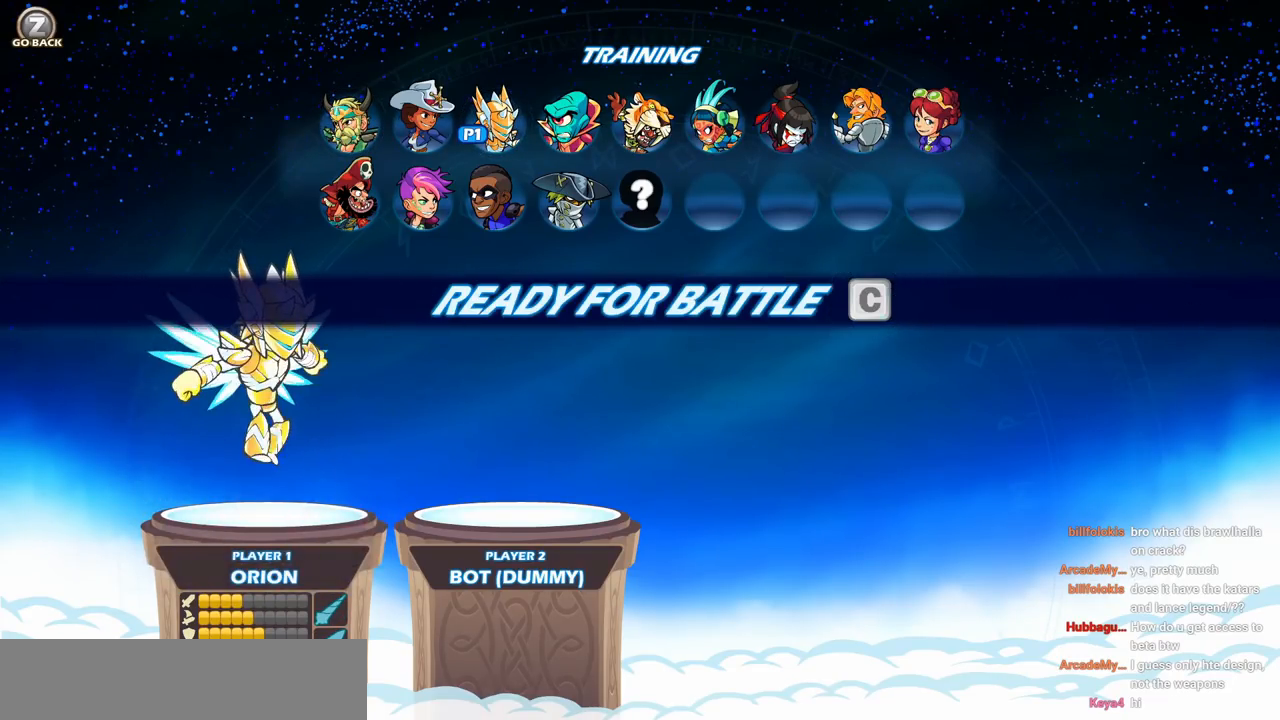
{"keys": [], "events": []}
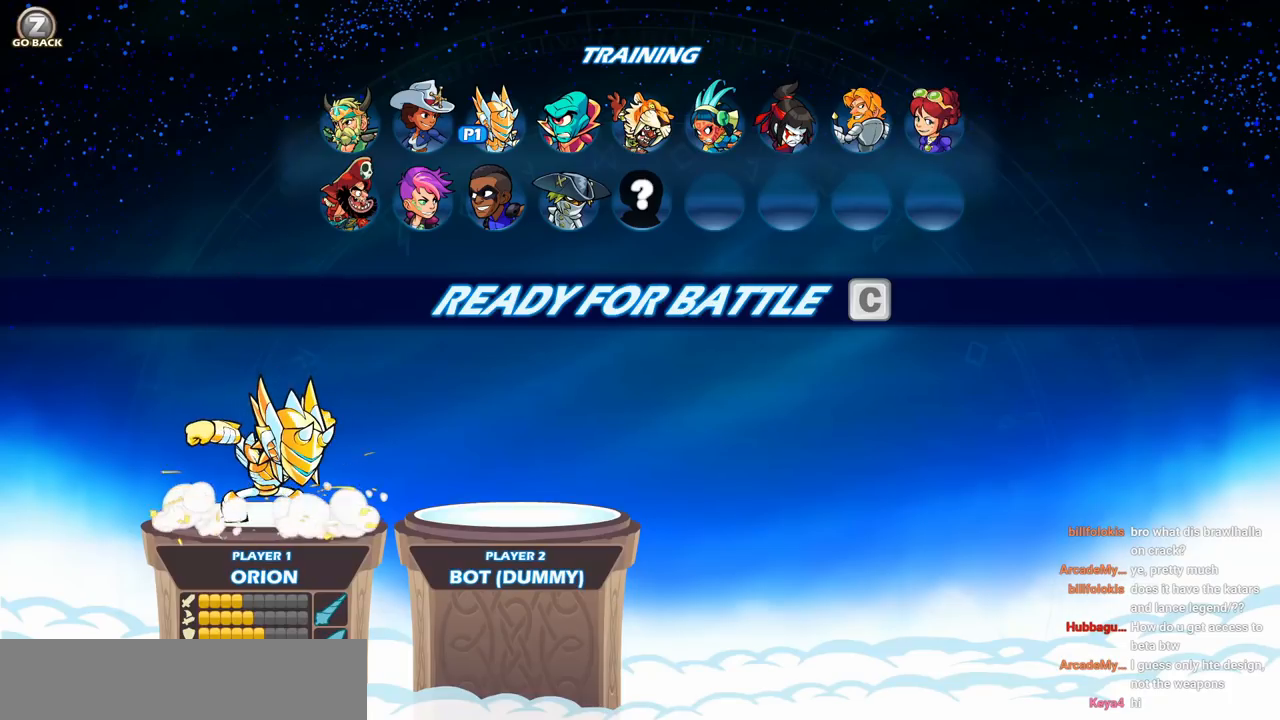
{"keys": [], "events": [[300, "o", "down"], [383, "o", "up"]]}
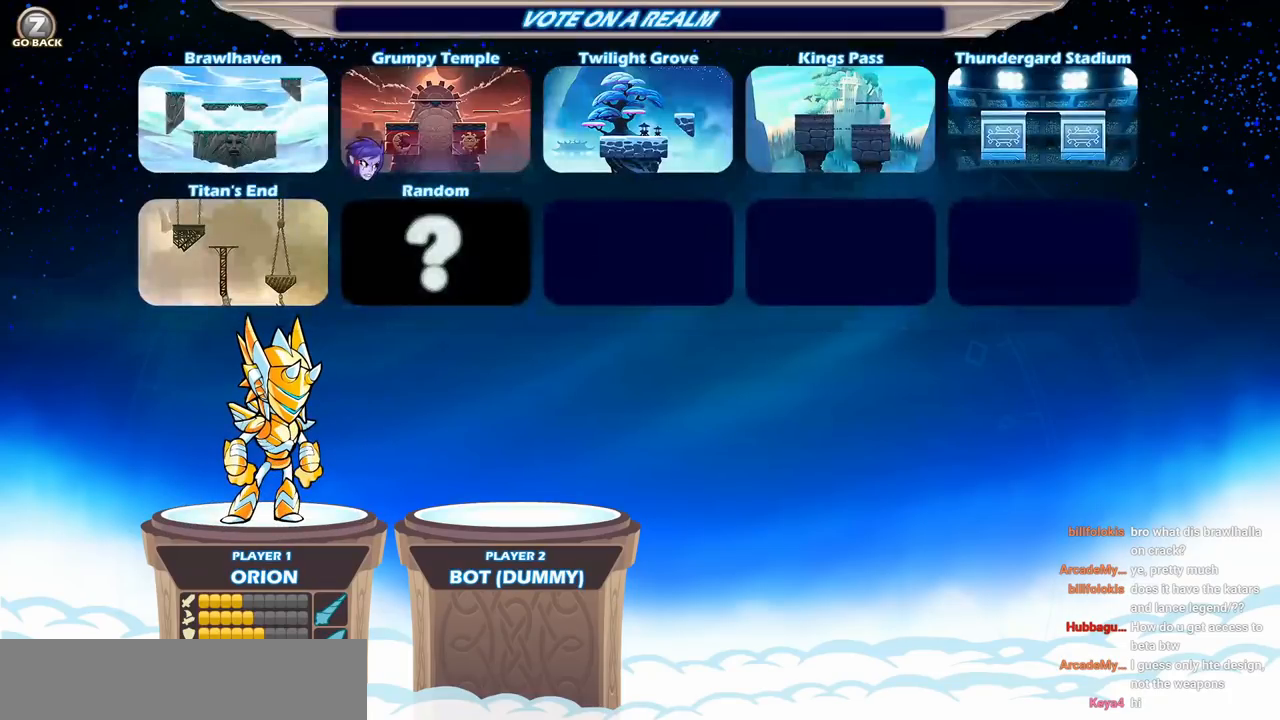
{"keys": ["d"], "events": [[283, "d", "down"], [417, "d", "up"], [483, "d", "down"]]}
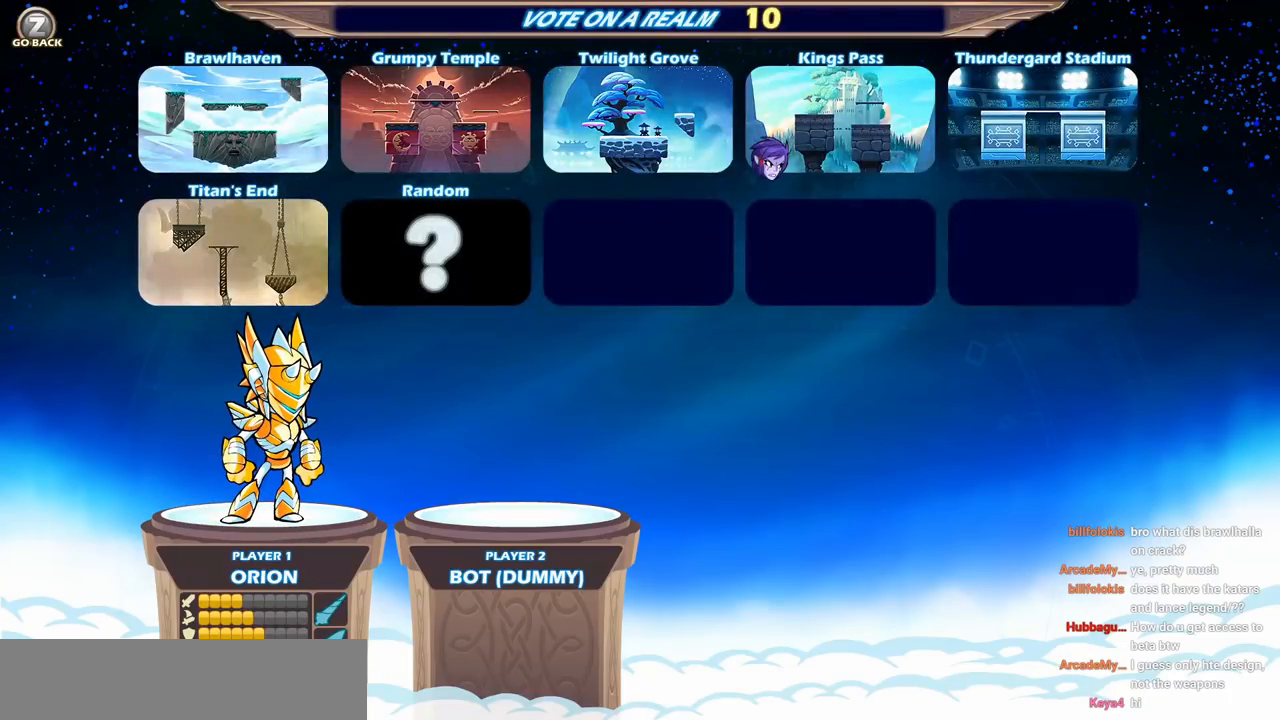
{"keys": ["a"], "events": [[117, "d", "up"], [233, "a", "down"], [350, "a", "up"], [483, "a", "down"]]}
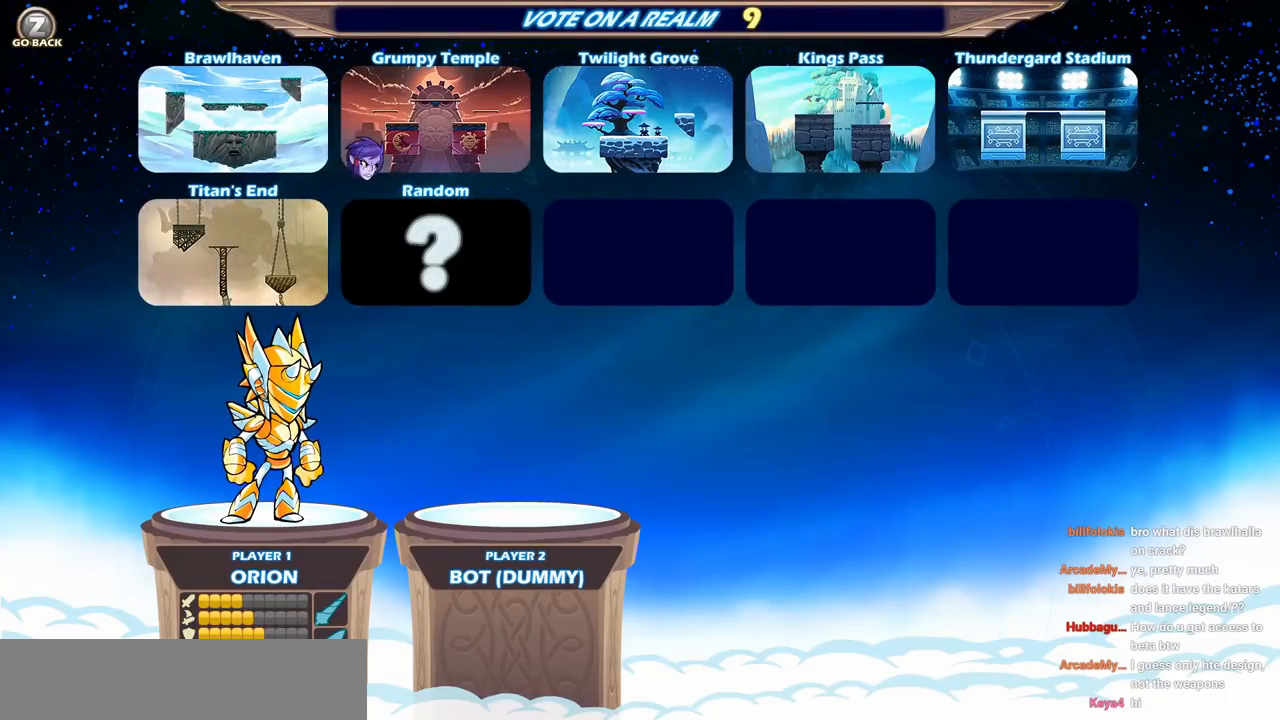
{"keys": [], "events": [[100, "a", "up"], [217, "a", "down"], [300, "a", "up"]]}
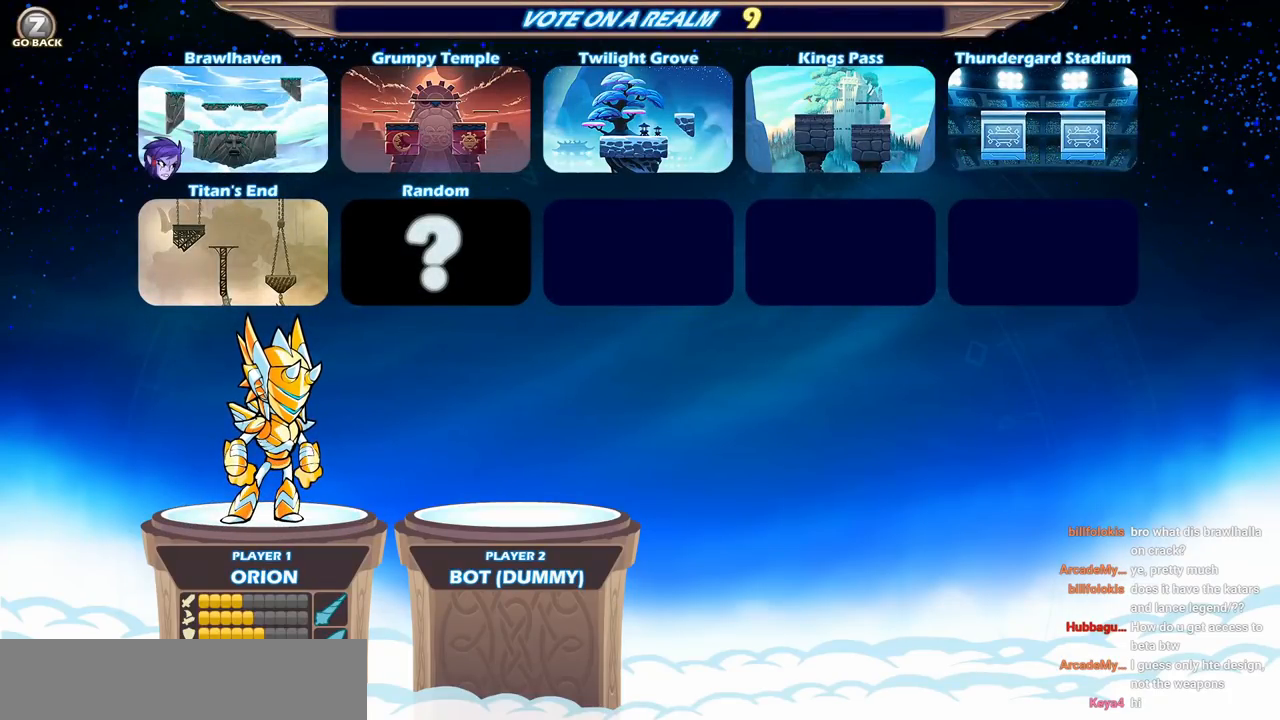
{"keys": ["d"], "events": [[50, "d", "down"], [183, "d", "up"], [267, "d", "down"], [400, "d", "up"], [483, "d", "down"]]}
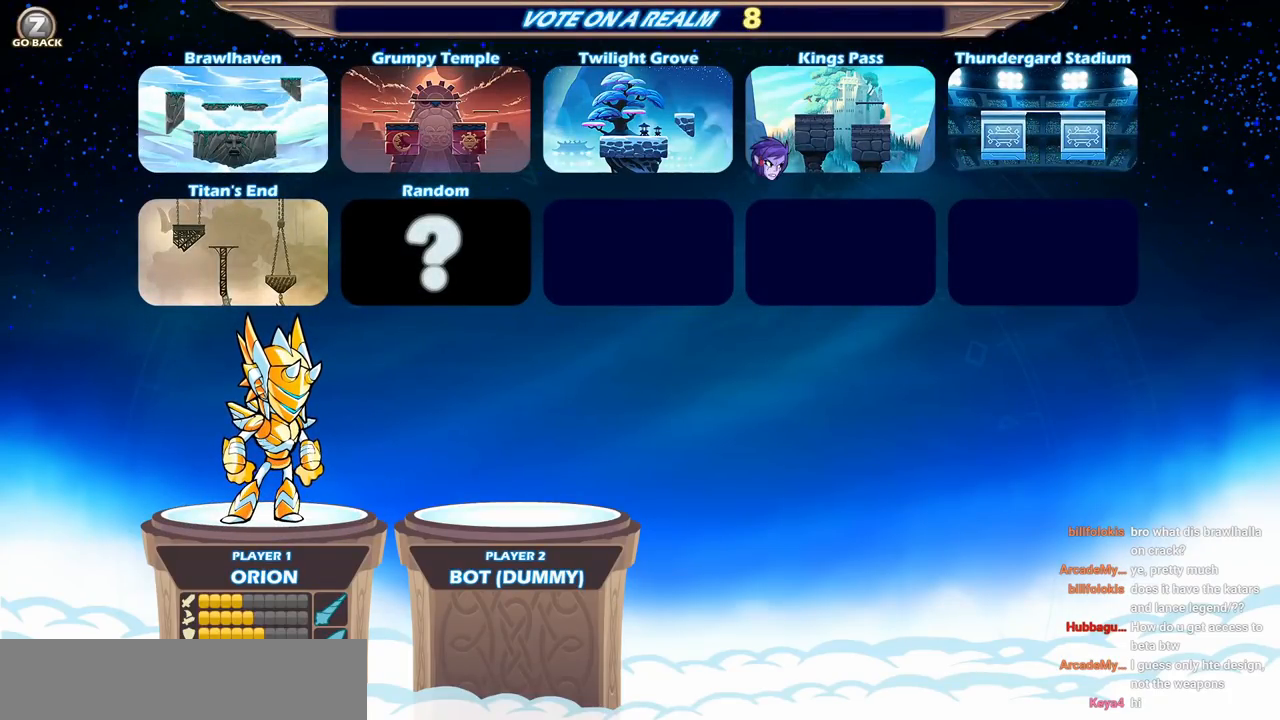
{"keys": ["d"], "events": [[133, "d", "up"], [500, "d", "down"]]}
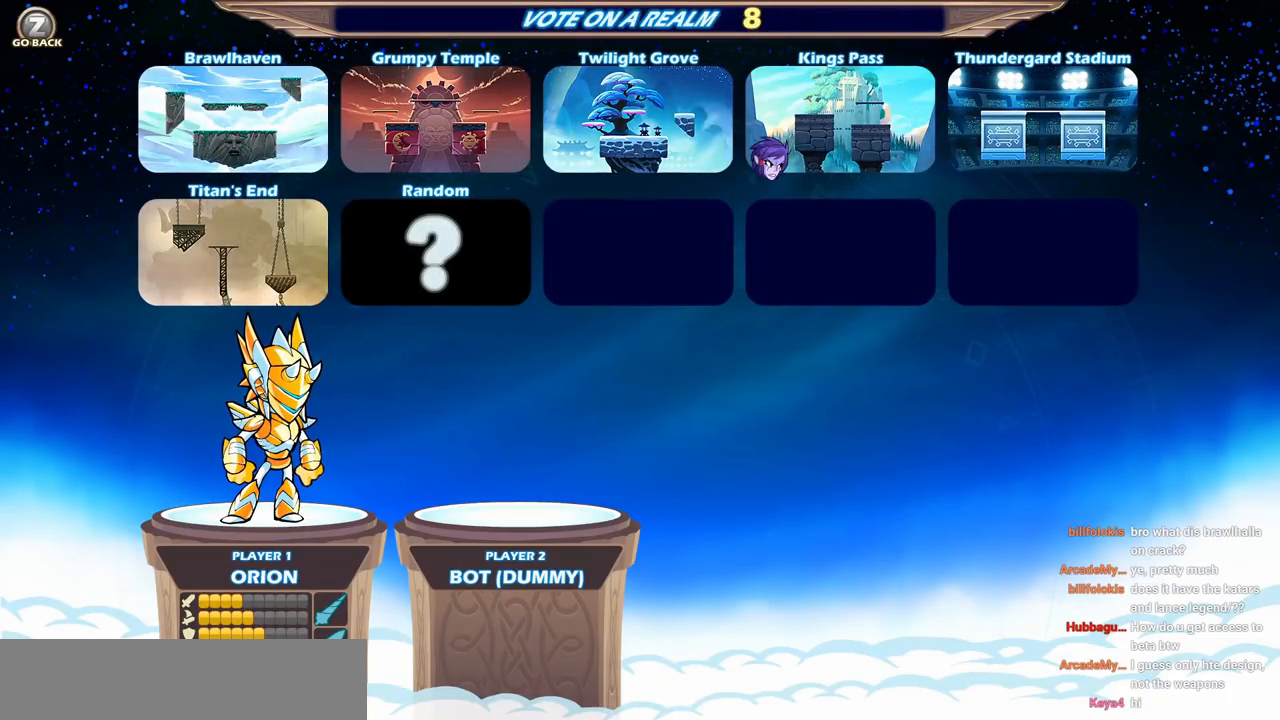
{"keys": [], "events": [[167, "d", "up"], [383, "a", "down"], [483, "a", "up"]]}
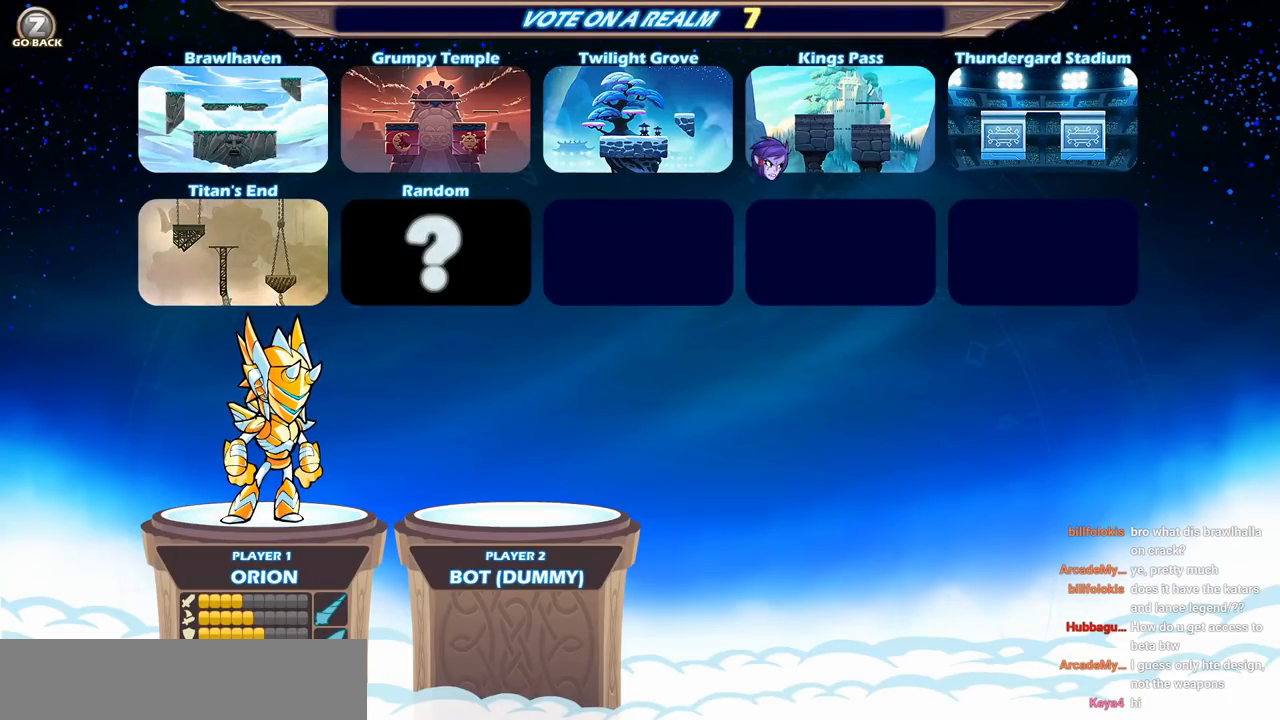
{"keys": ["a"], "events": [[150, "d", "down"], [283, "d", "up"], [500, "a", "down"]]}
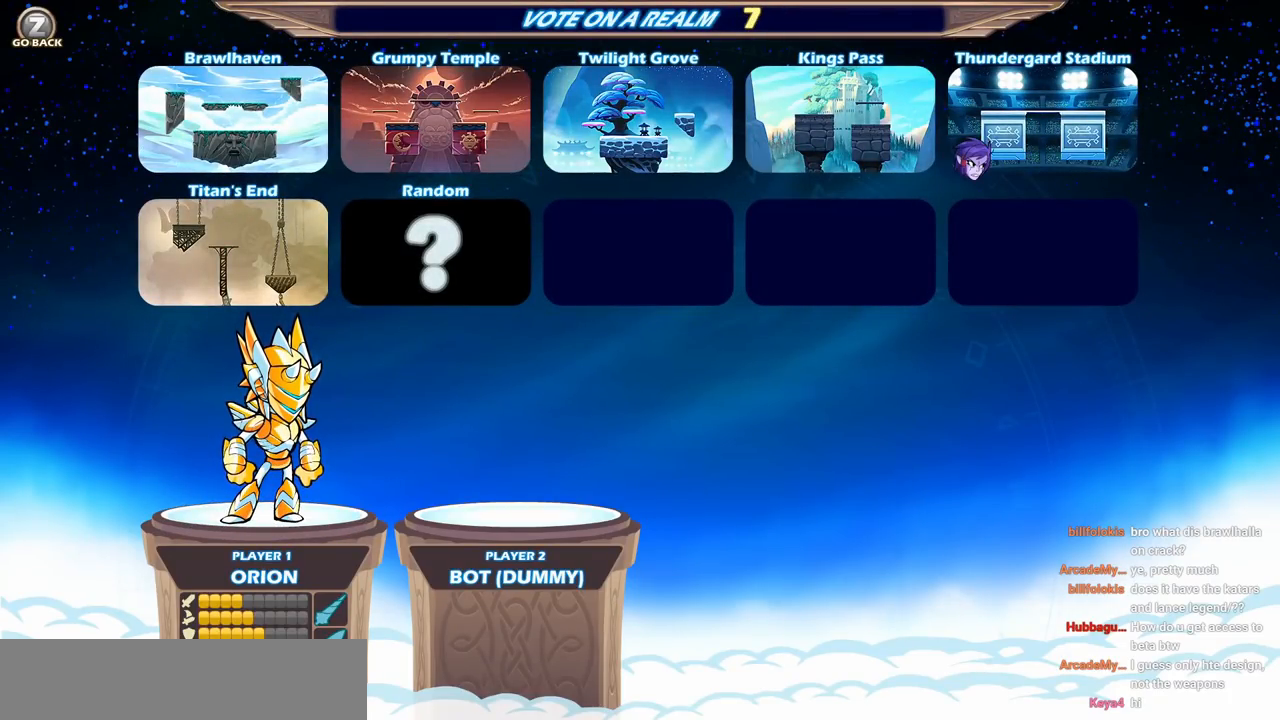
{"keys": [], "events": [[83, "a", "up"], [150, "o", "down"], [217, "o", "up"]]}